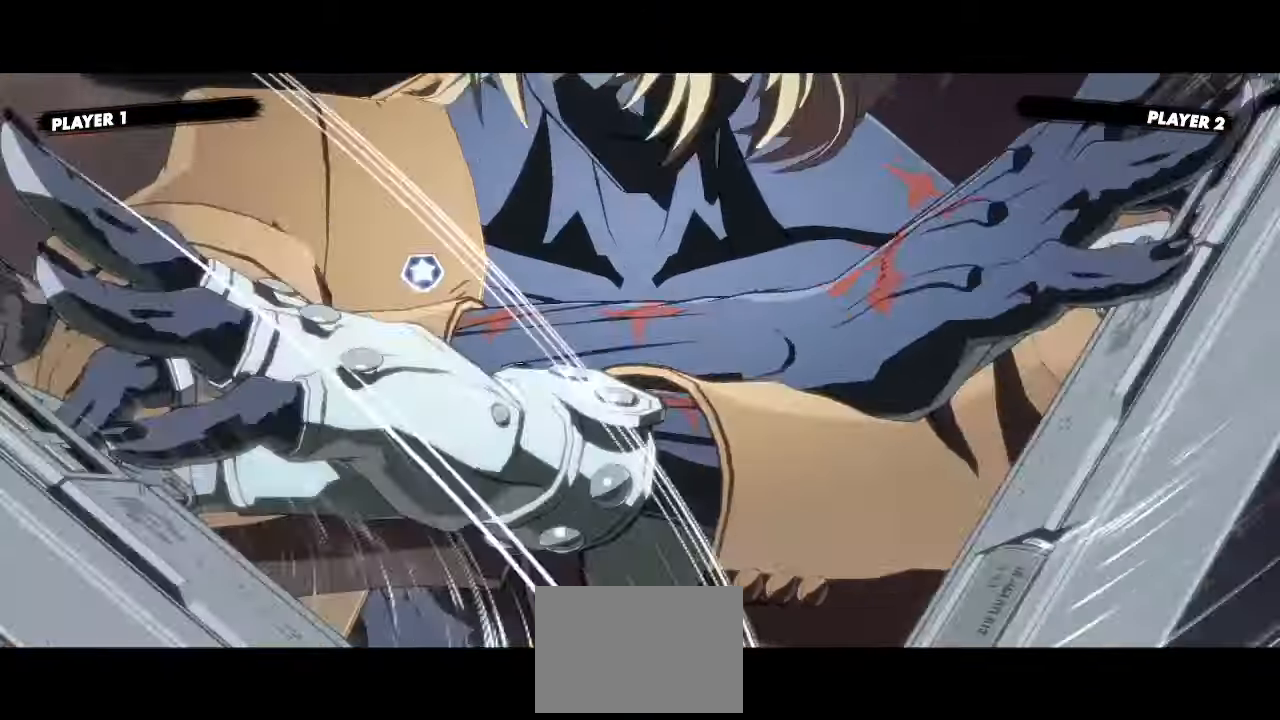
Gameplay with a controller (arcade stick); each line is a JSON object with the inputs held at the frame after it (dt_ms = milliseconds from this image to that frame). "events" lists button and stick changes between this image and that frame as [ms after this image, input, new state], when the widget could be followed in between. Not read: HS L3 R3 other_buttons.
{"dt_ms": 1000, "buttons": ["DPAD_DOWN", "DPAD_RIGHT"]}
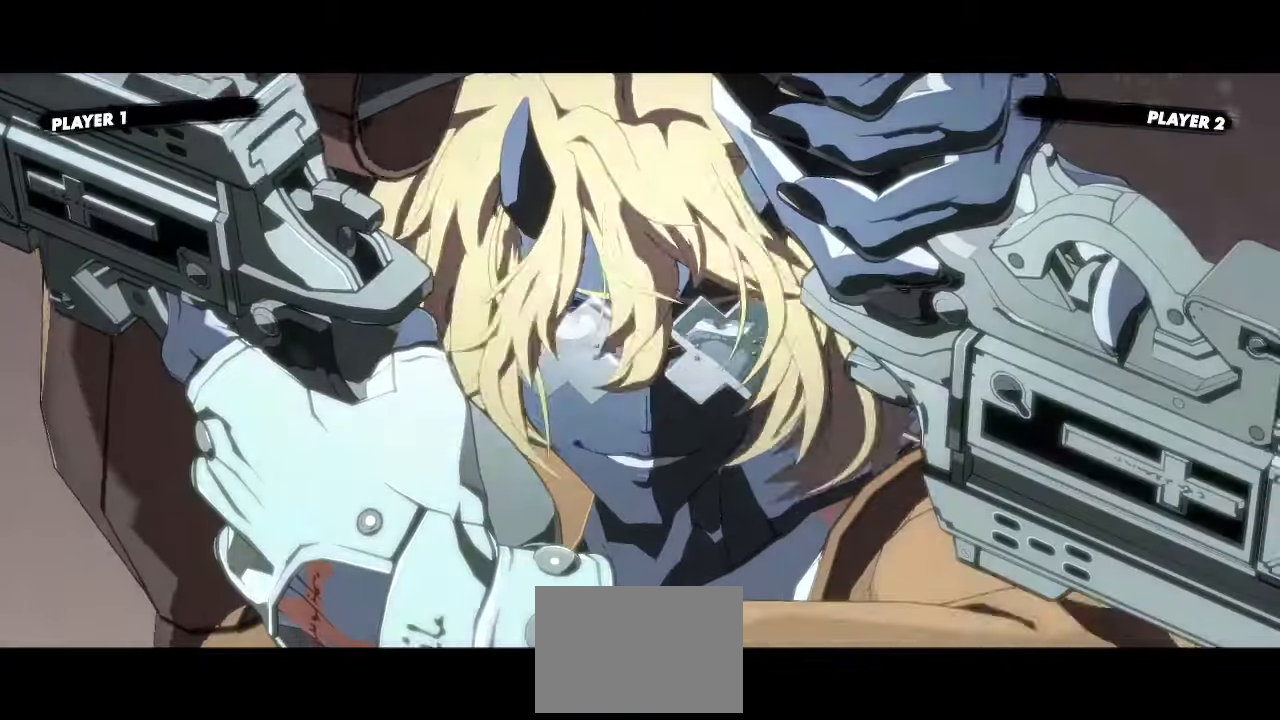
{"dt_ms": 500, "buttons": ["DPAD_DOWN", "DPAD_RIGHT"], "events": []}
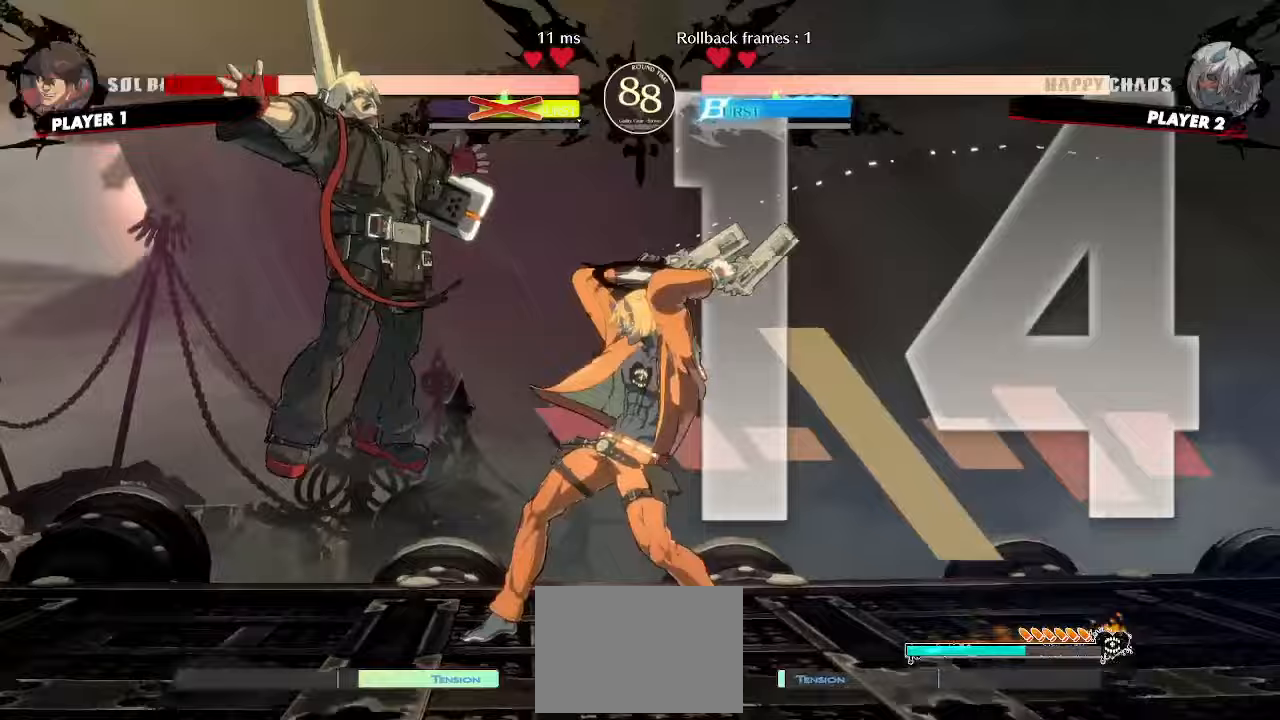
{"dt_ms": 500, "buttons": ["DPAD_DOWN", "DPAD_RIGHT"], "events": []}
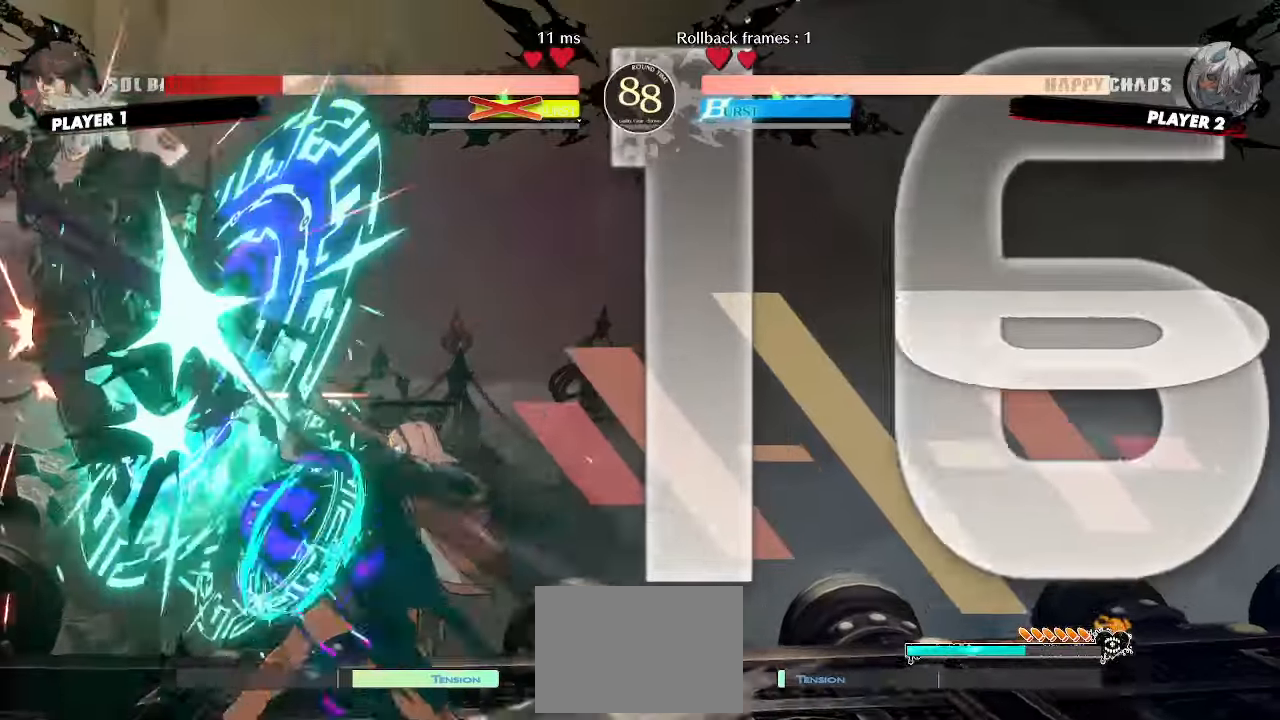
{"dt_ms": 500, "buttons": ["DPAD_DOWN", "DPAD_RIGHT"], "events": [[183, "DPAD_DOWN", "up"], [467, "DPAD_DOWN", "down"]]}
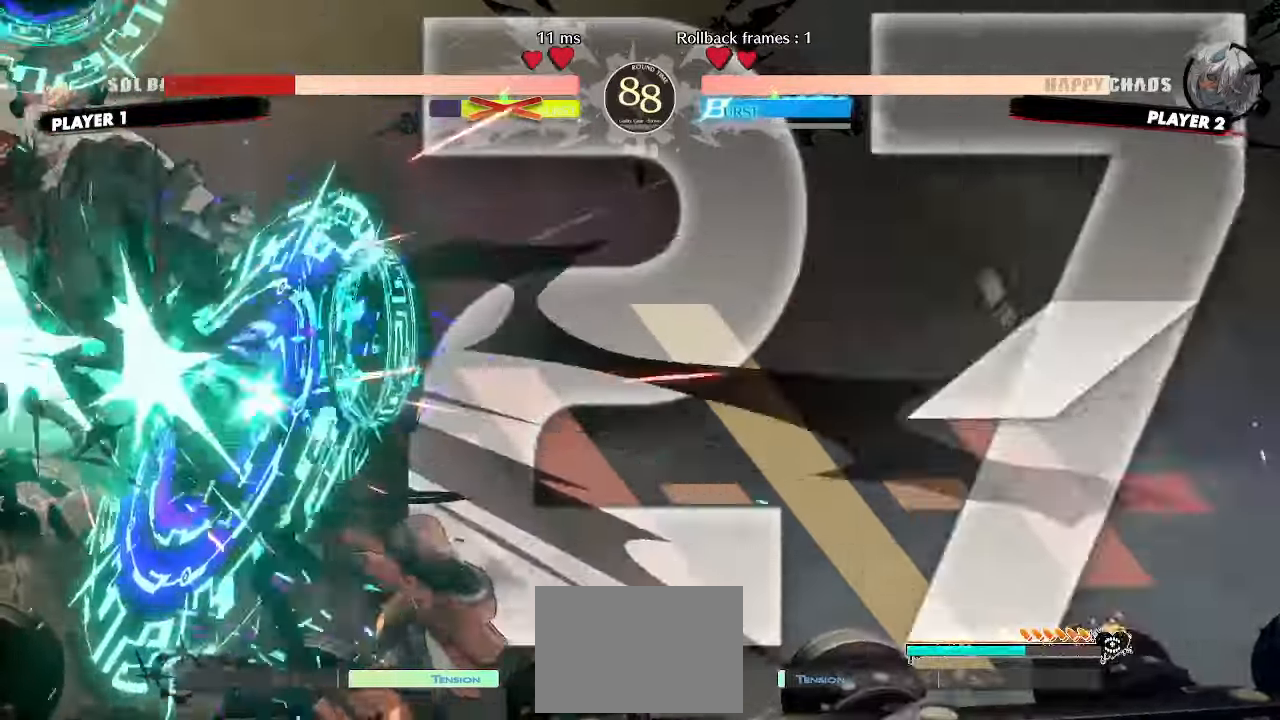
{"dt_ms": 500, "buttons": ["DPAD_DOWN", "DPAD_RIGHT"], "events": []}
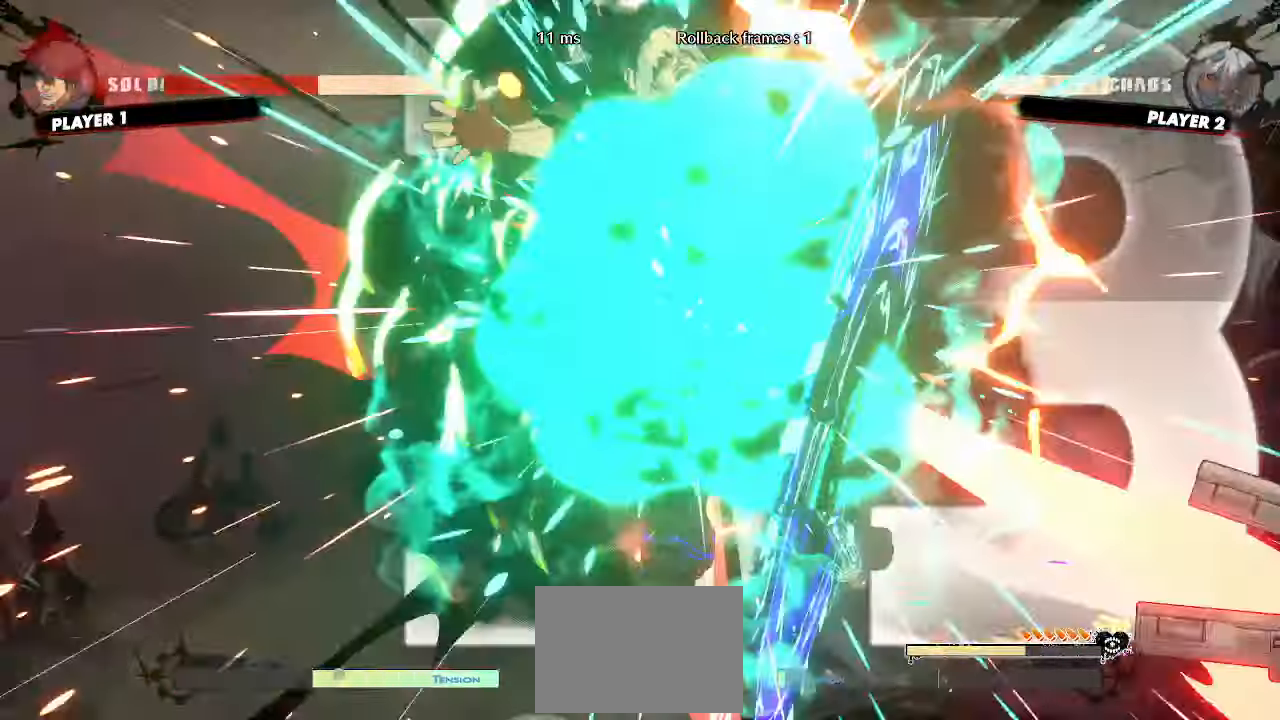
{"dt_ms": 500, "buttons": ["DPAD_DOWN", "DPAD_RIGHT"], "events": []}
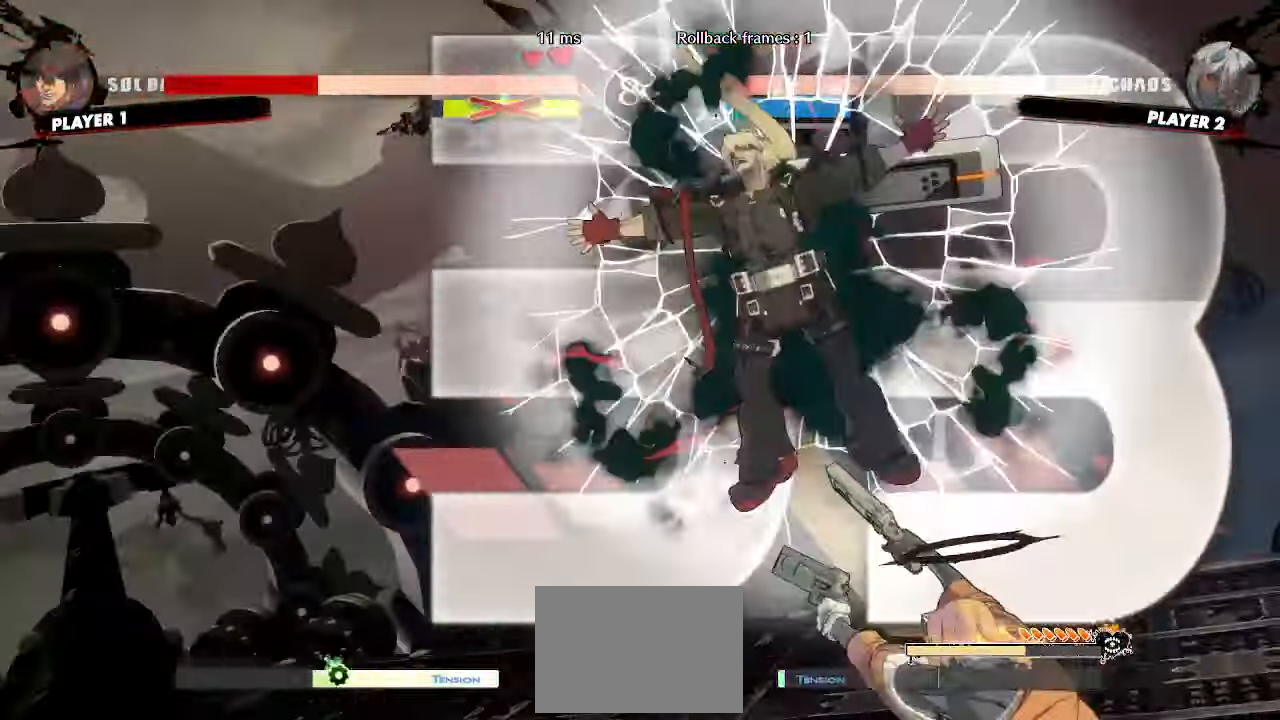
{"dt_ms": 500, "buttons": ["DPAD_DOWN", "DPAD_RIGHT"], "events": []}
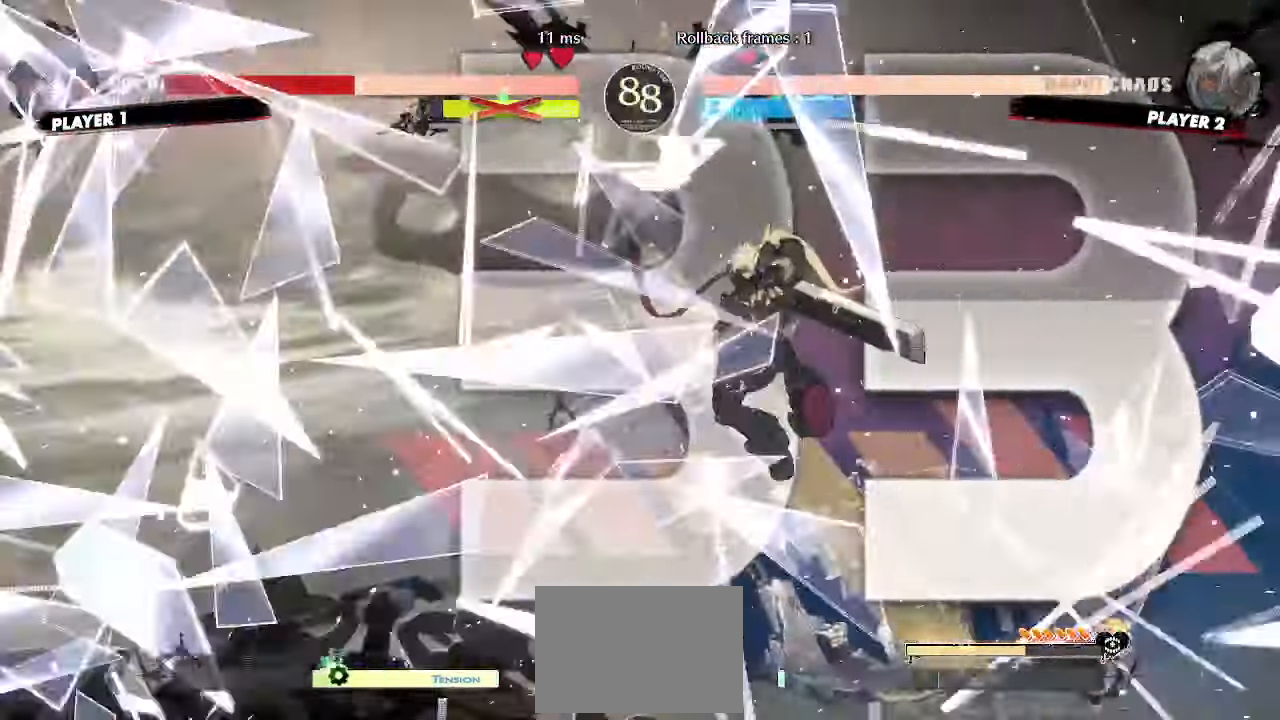
{"dt_ms": 500, "buttons": ["DPAD_DOWN", "DPAD_RIGHT"]}
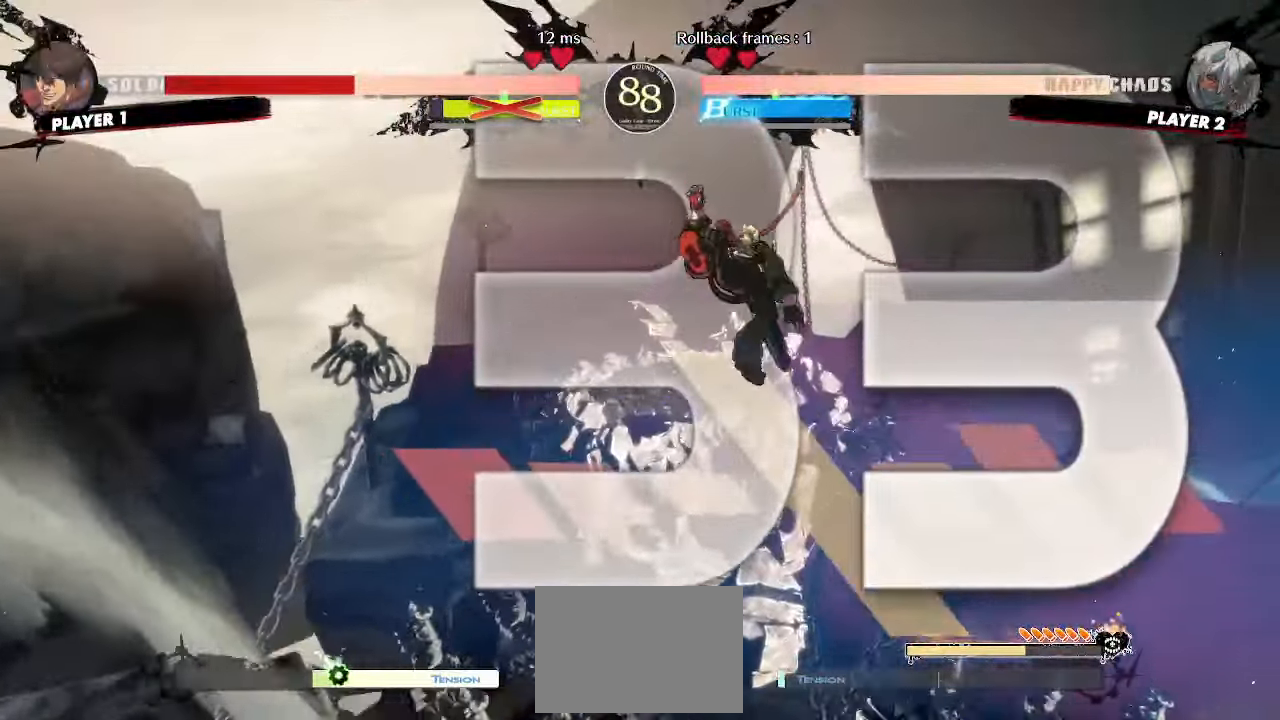
{"dt_ms": 500, "buttons": [], "events": [[233, "DPAD_DOWN", "up"], [433, "DPAD_RIGHT", "up"]]}
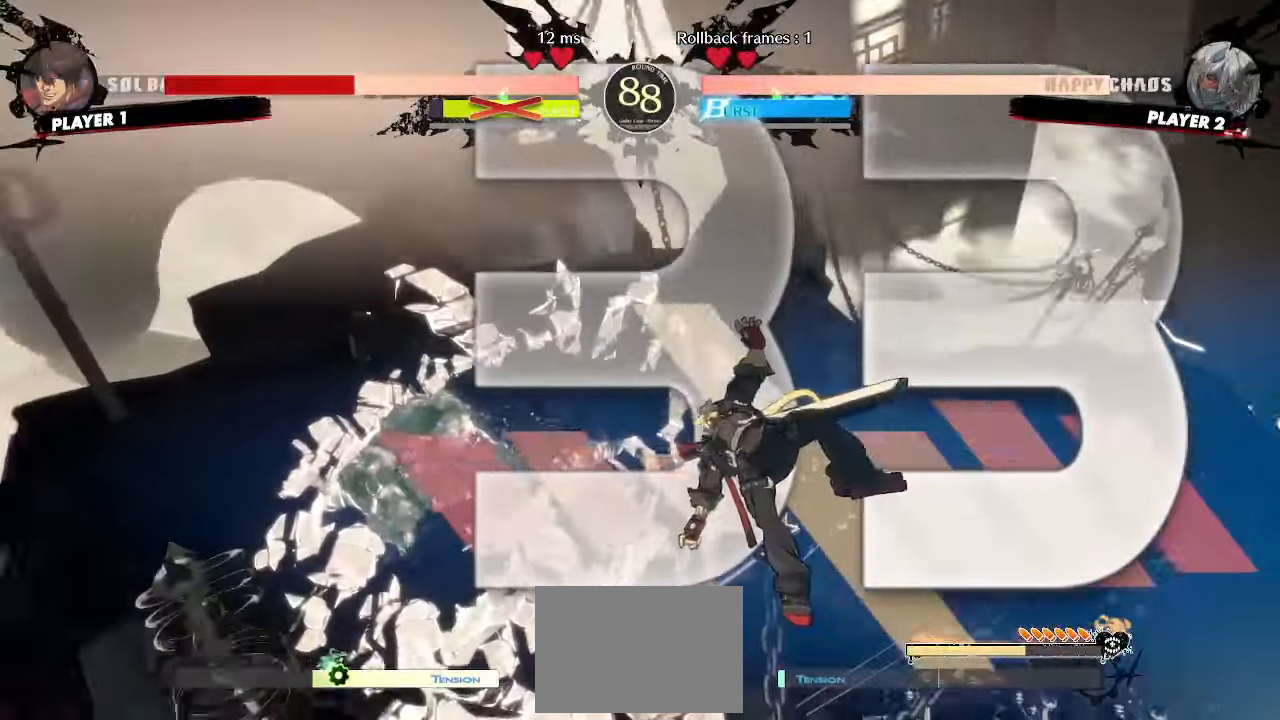
{"dt_ms": 500, "buttons": ["DPAD_DOWN", "DPAD_LEFT"], "events": [[67, "DPAD_DOWN", "down"], [67, "DPAD_LEFT", "down"], [133, "DPAD_LEFT", "up"], [133, "DPAD_RIGHT", "down"], [183, "DPAD_DOWN", "up"], [217, "DPAD_RIGHT", "up"], [383, "DPAD_DOWN", "down"], [383, "DPAD_LEFT", "down"]]}
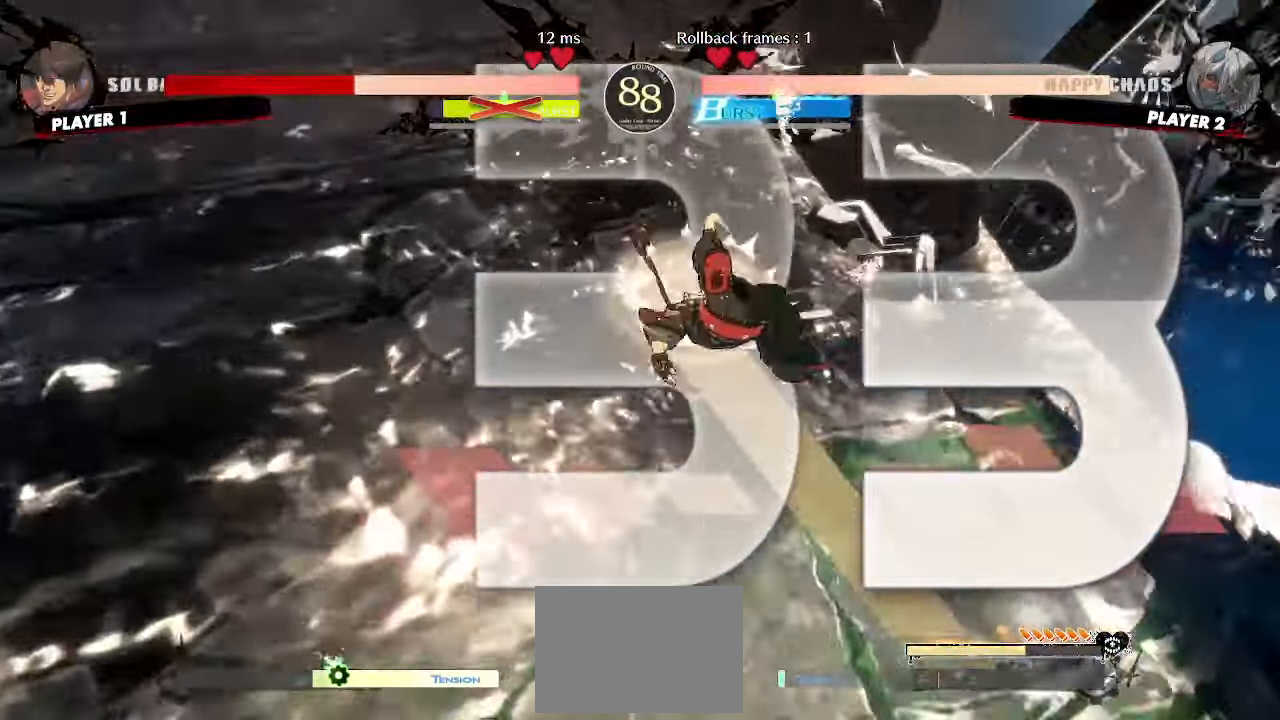
{"dt_ms": 1000, "buttons": ["DPAD_DOWN", "DPAD_LEFT"]}
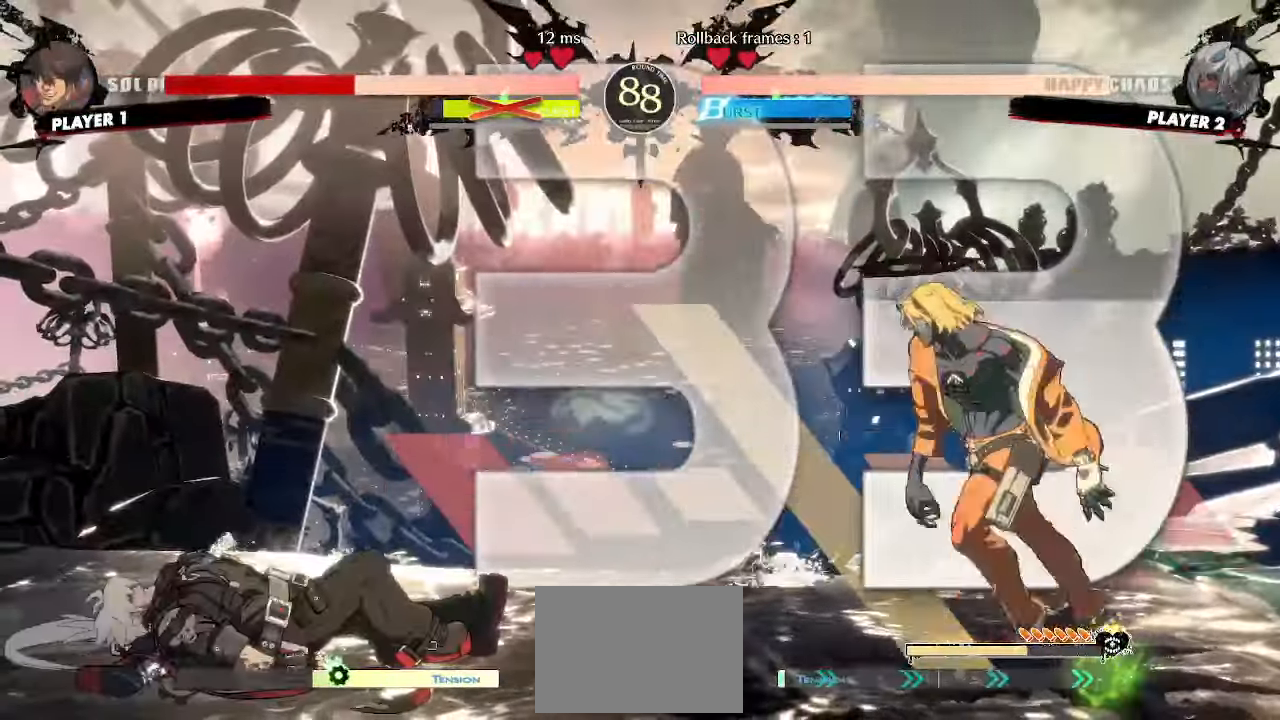
{"dt_ms": 500, "buttons": ["DPAD_DOWN", "DPAD_LEFT"], "events": [[267, "DPAD_DOWN", "up"], [383, "DPAD_DOWN", "down"]]}
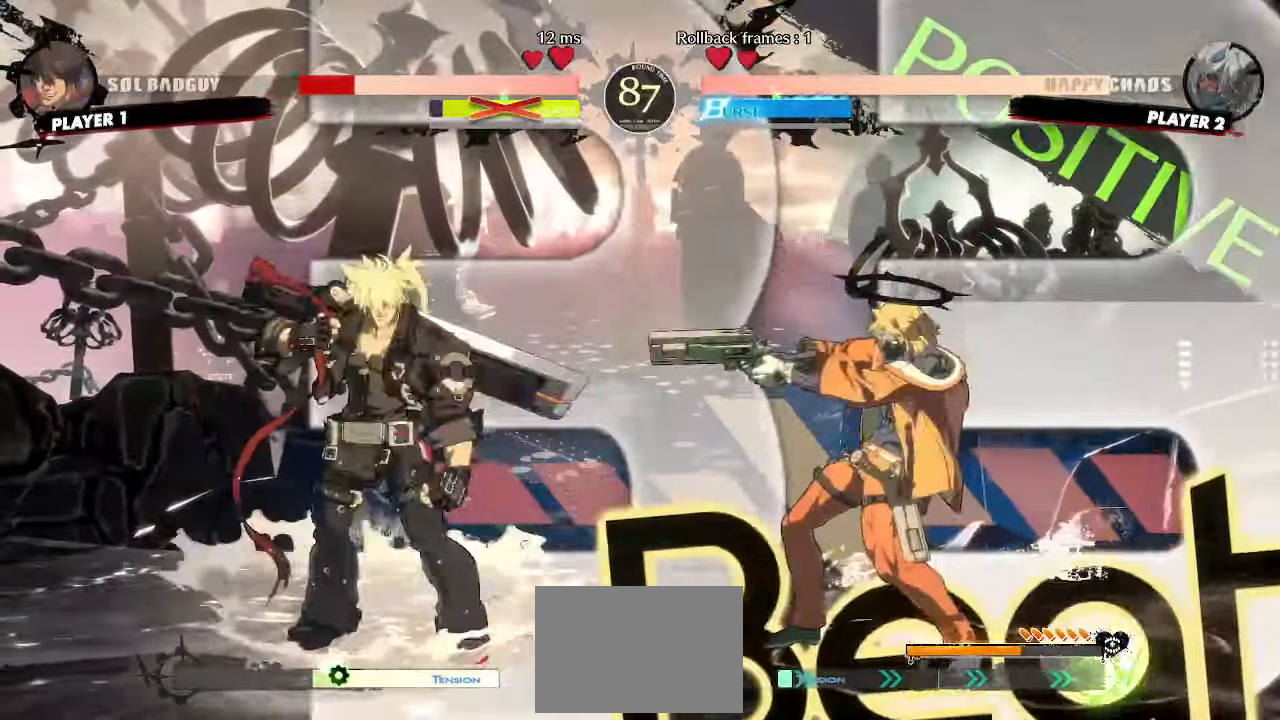
{"dt_ms": 500, "buttons": ["DPAD_DOWN", "DPAD_LEFT"], "events": []}
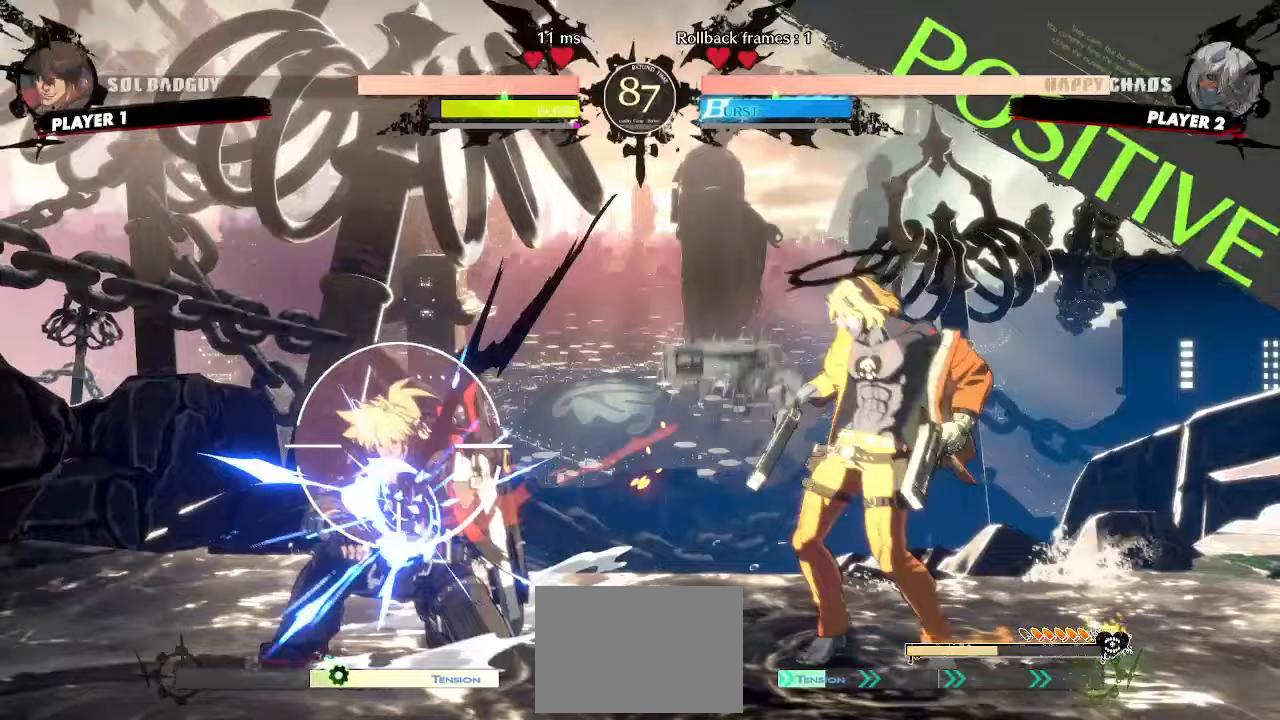
{"dt_ms": 500, "buttons": ["DPAD_DOWN", "DPAD_LEFT"], "events": []}
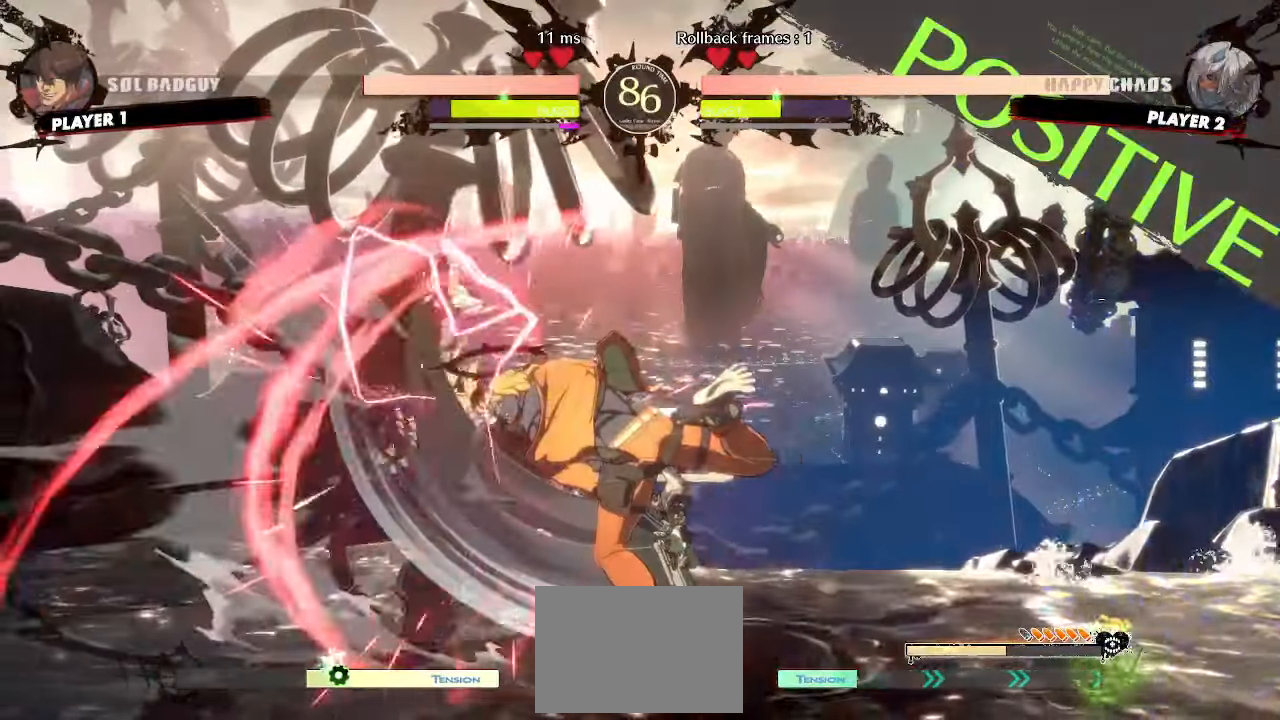
{"dt_ms": 500, "buttons": ["DPAD_LEFT"], "events": [[467, "DPAD_DOWN", "up"]]}
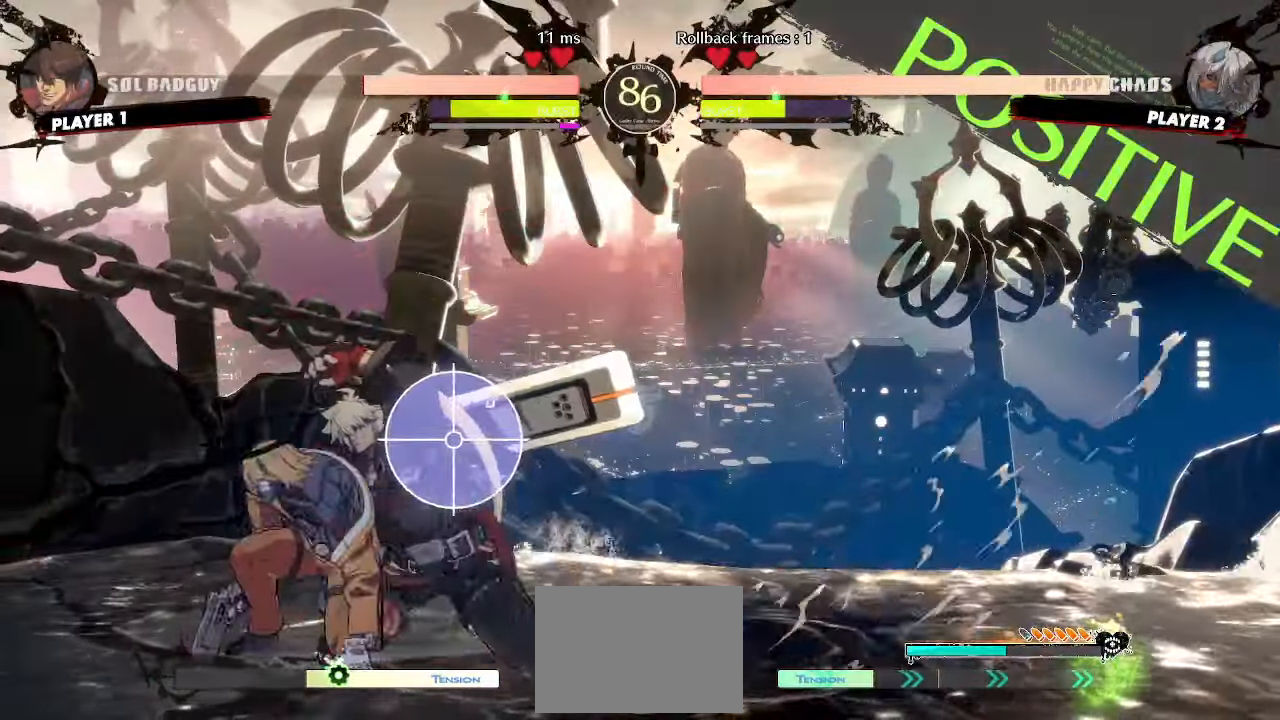
{"dt_ms": 500, "buttons": ["DPAD_DOWN", "DPAD_RIGHT"]}
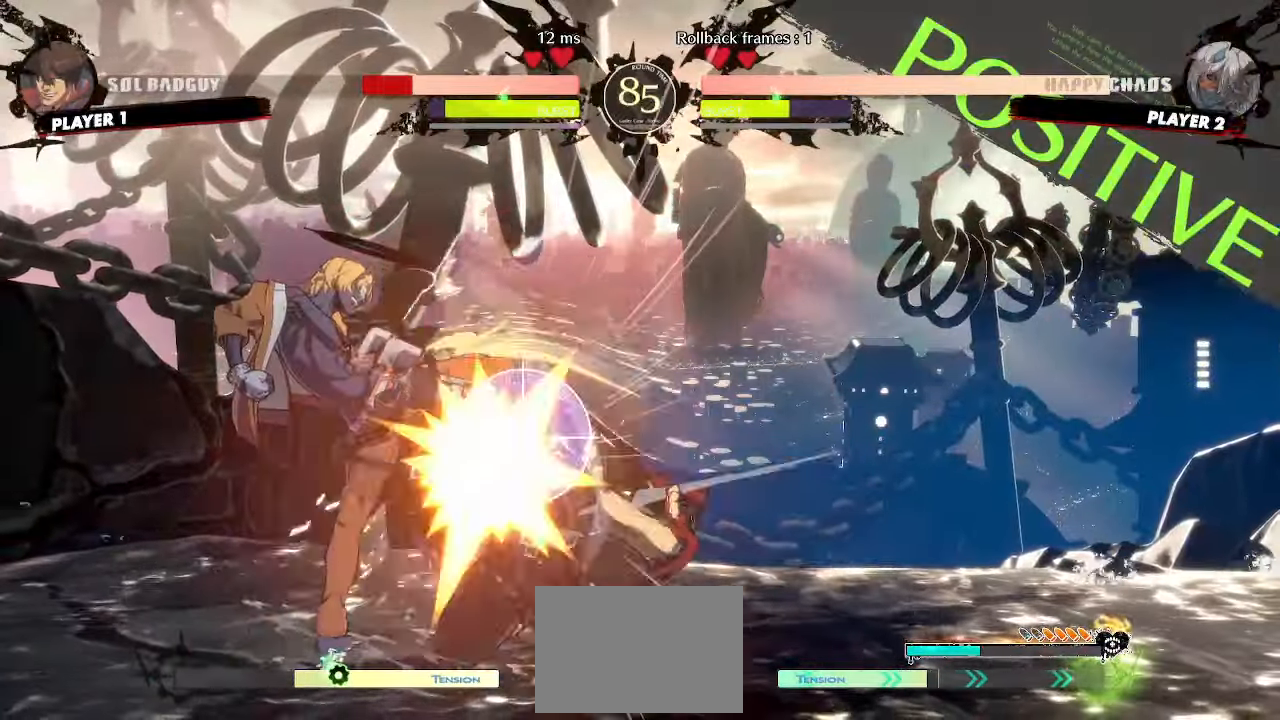
{"dt_ms": 500, "buttons": ["DPAD_DOWN", "DPAD_RIGHT"], "events": []}
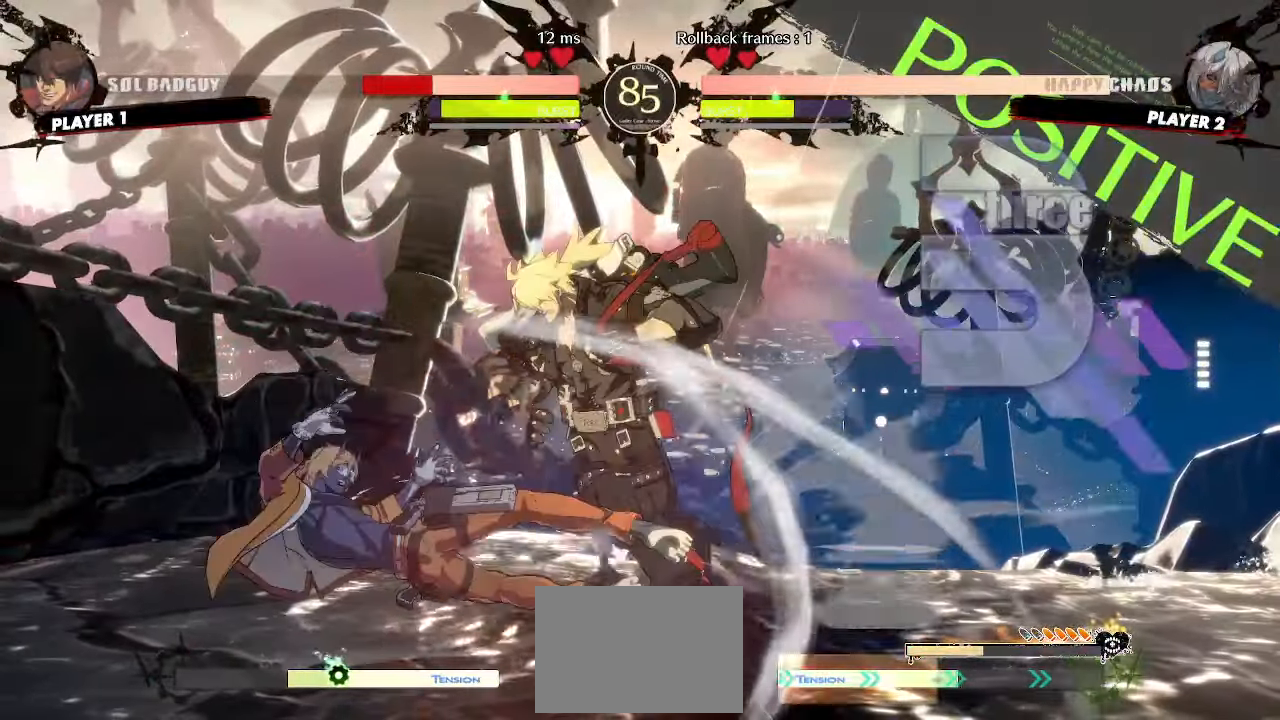
{"dt_ms": 500, "buttons": ["DPAD_DOWN", "DPAD_RIGHT"], "events": []}
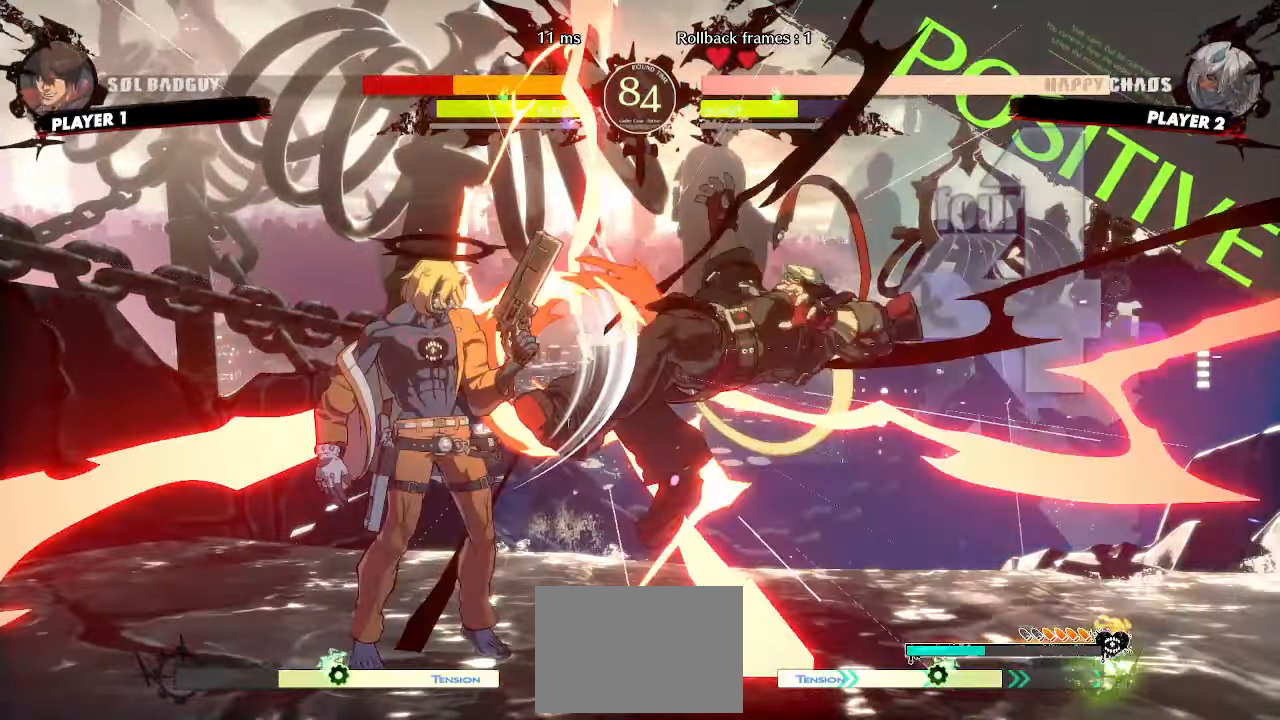
{"dt_ms": 500, "buttons": ["DPAD_DOWN", "DPAD_RIGHT"], "events": [[200, "DPAD_DOWN", "up"], [333, "DPAD_DOWN", "down"]]}
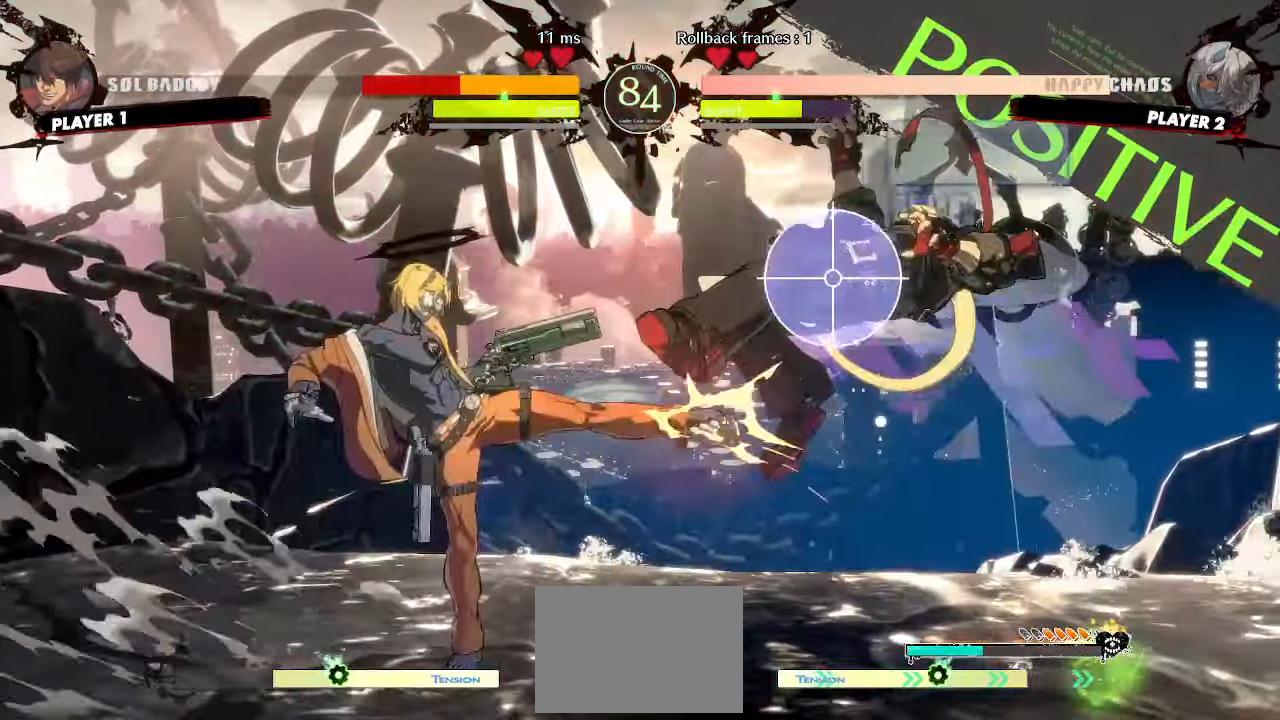
{"dt_ms": 500, "buttons": ["DPAD_DOWN", "DPAD_RIGHT"], "events": []}
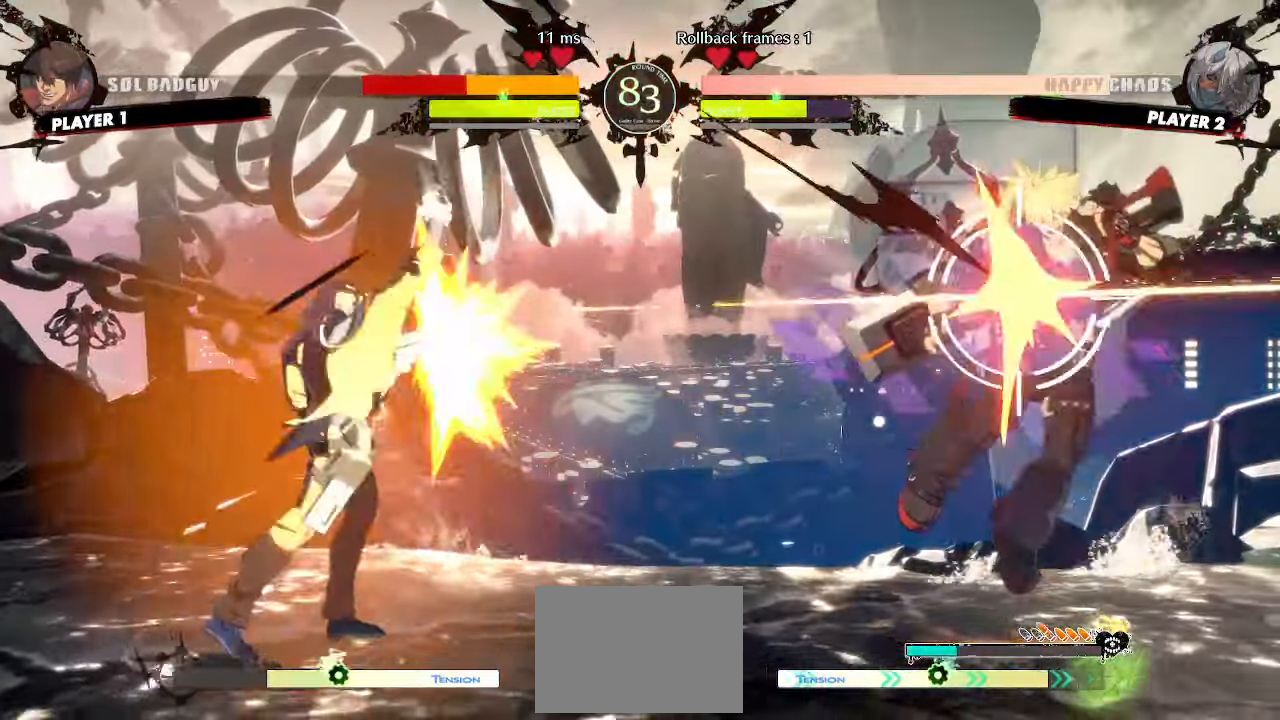
{"dt_ms": 500, "buttons": ["DPAD_RIGHT"], "events": [[150, "DPAD_DOWN", "up"], [267, "DPAD_RIGHT", "up"], [317, "DPAD_RIGHT", "down"]]}
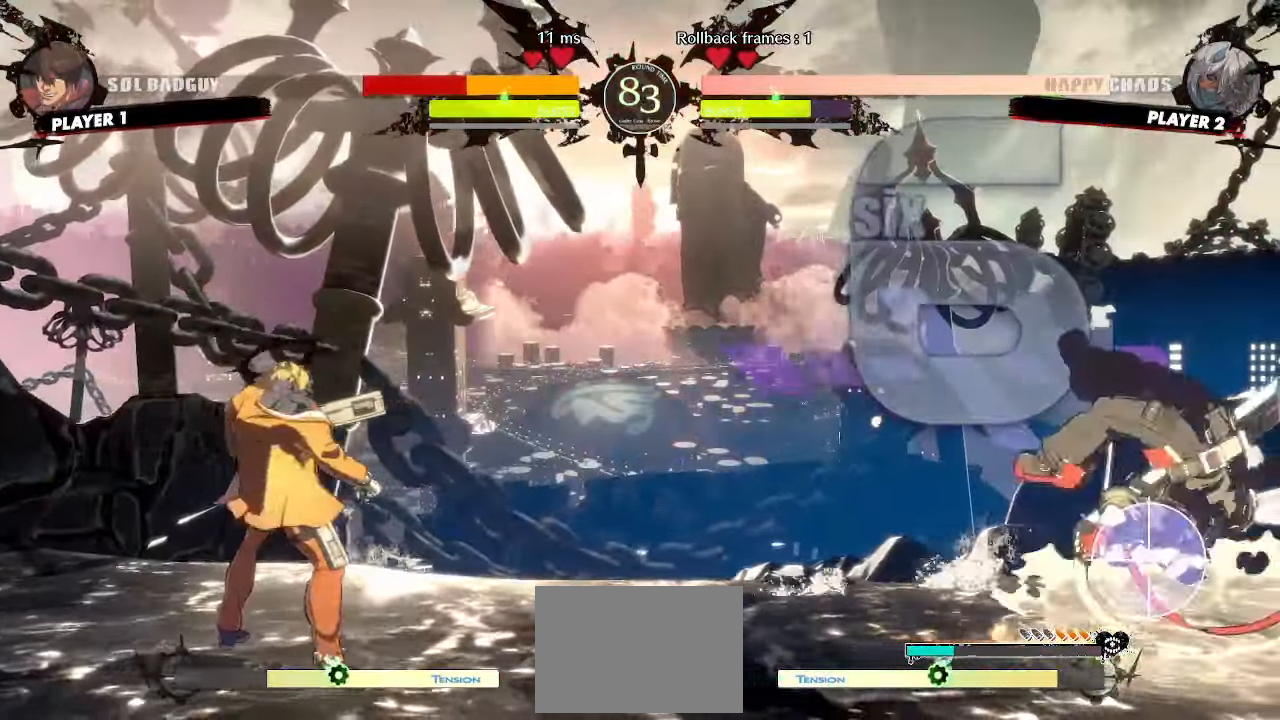
{"dt_ms": 500, "buttons": [], "events": [[267, "DPAD_RIGHT", "up"]]}
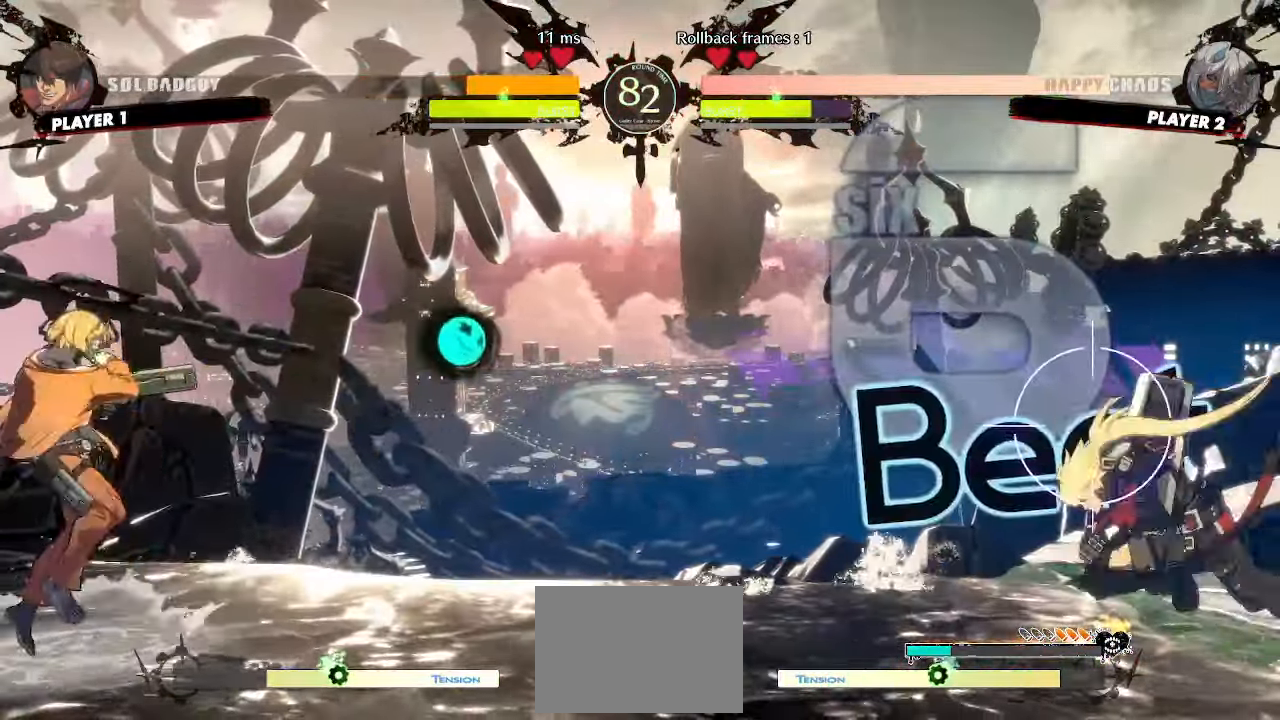
{"dt_ms": 500, "buttons": [], "events": [[217, "DPAD_DOWN", "down"], [233, "DPAD_LEFT", "down"], [300, "DPAD_DOWN", "up"], [317, "K", "down"], [333, "DPAD_LEFT", "up"], [433, "K", "up"]]}
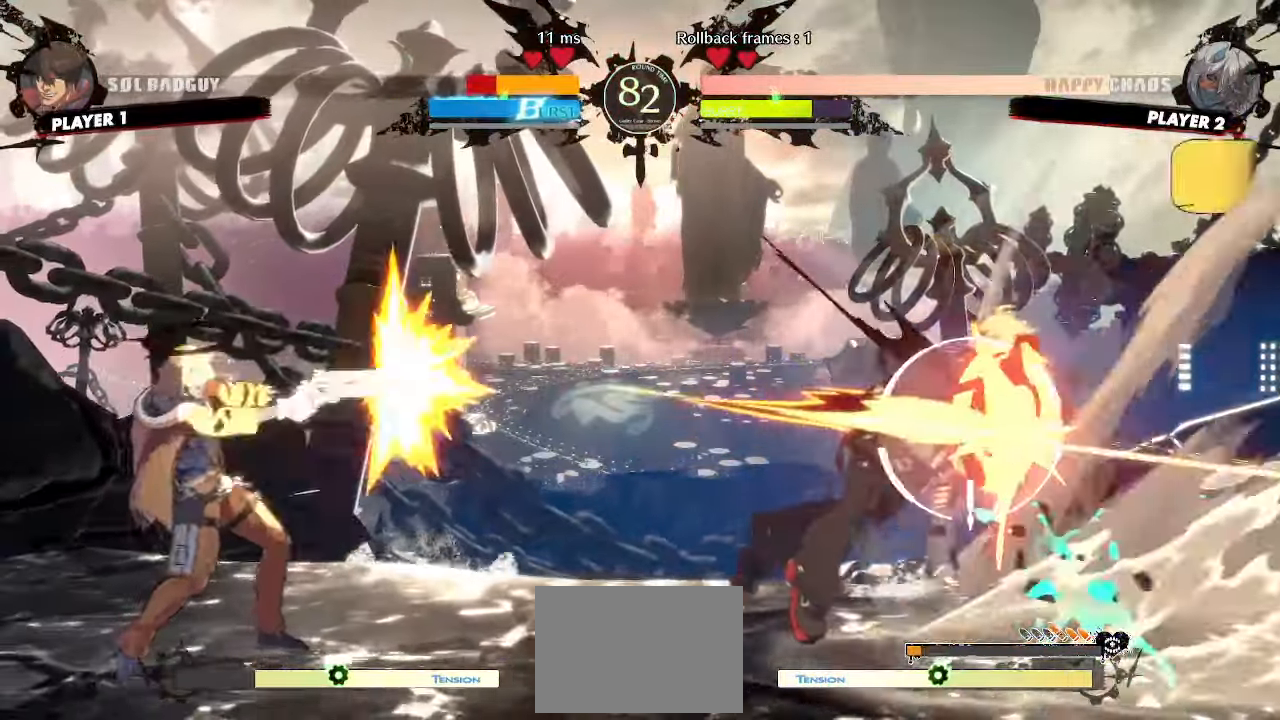
{"dt_ms": 500, "buttons": ["DPAD_DOWN", "DPAD_RIGHT"], "events": [[33, "DPAD_RIGHT", "down"], [50, "DPAD_DOWN", "down"]]}
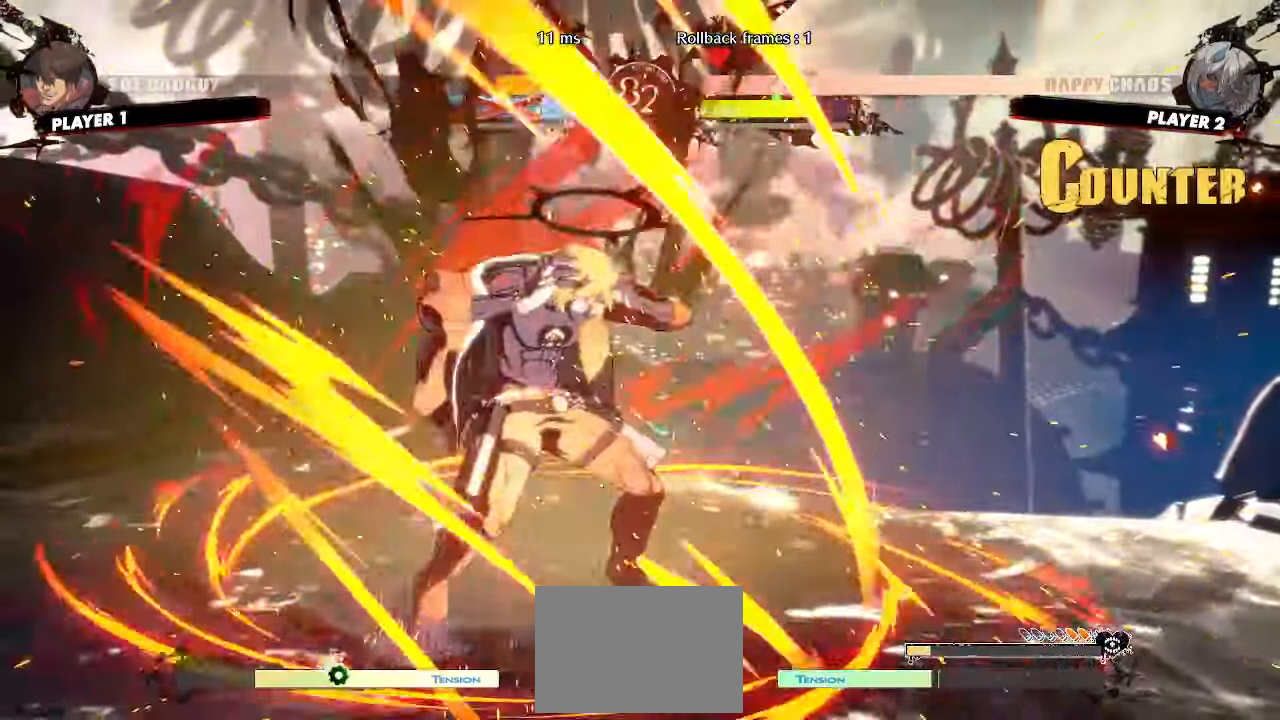
{"dt_ms": 500, "buttons": ["DPAD_DOWN", "DPAD_RIGHT"], "events": []}
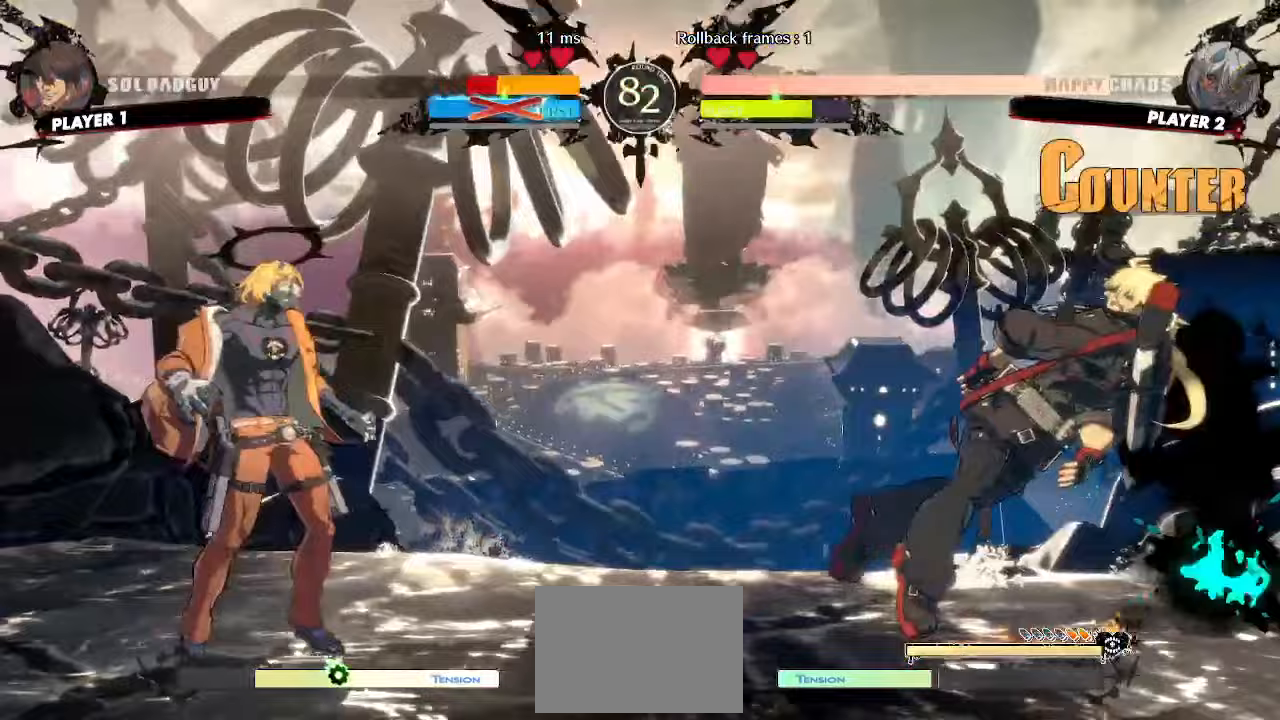
{"dt_ms": 500, "buttons": ["DPAD_DOWN", "DPAD_RIGHT"], "events": []}
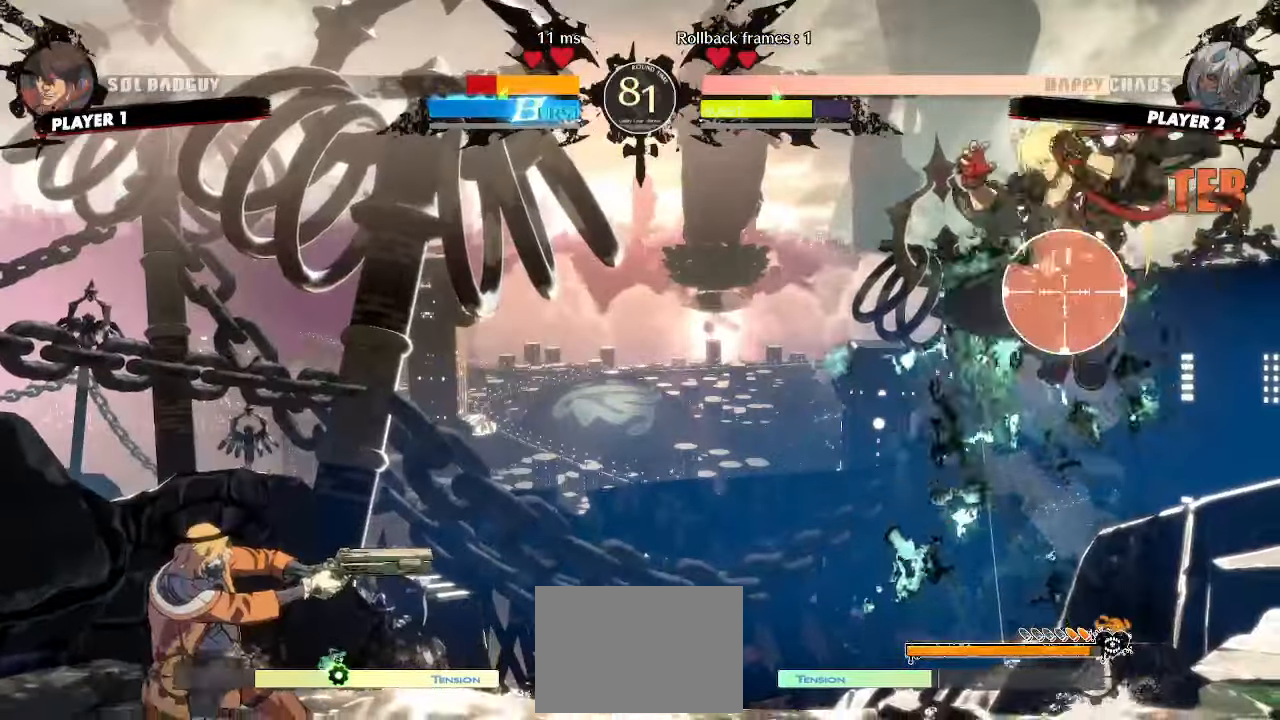
{"dt_ms": 500, "buttons": ["DPAD_DOWN", "DPAD_RIGHT"], "events": []}
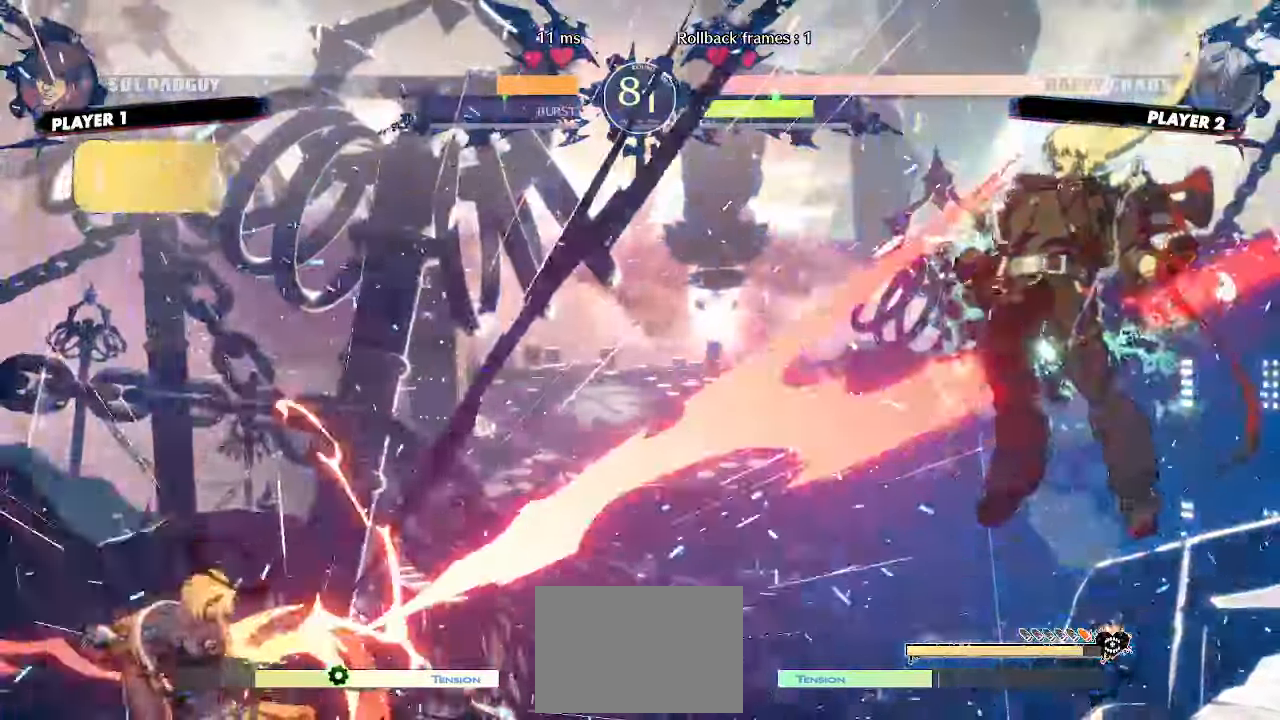
{"dt_ms": 500, "buttons": [], "events": [[217, "DPAD_DOWN", "up"], [283, "DPAD_RIGHT", "up"]]}
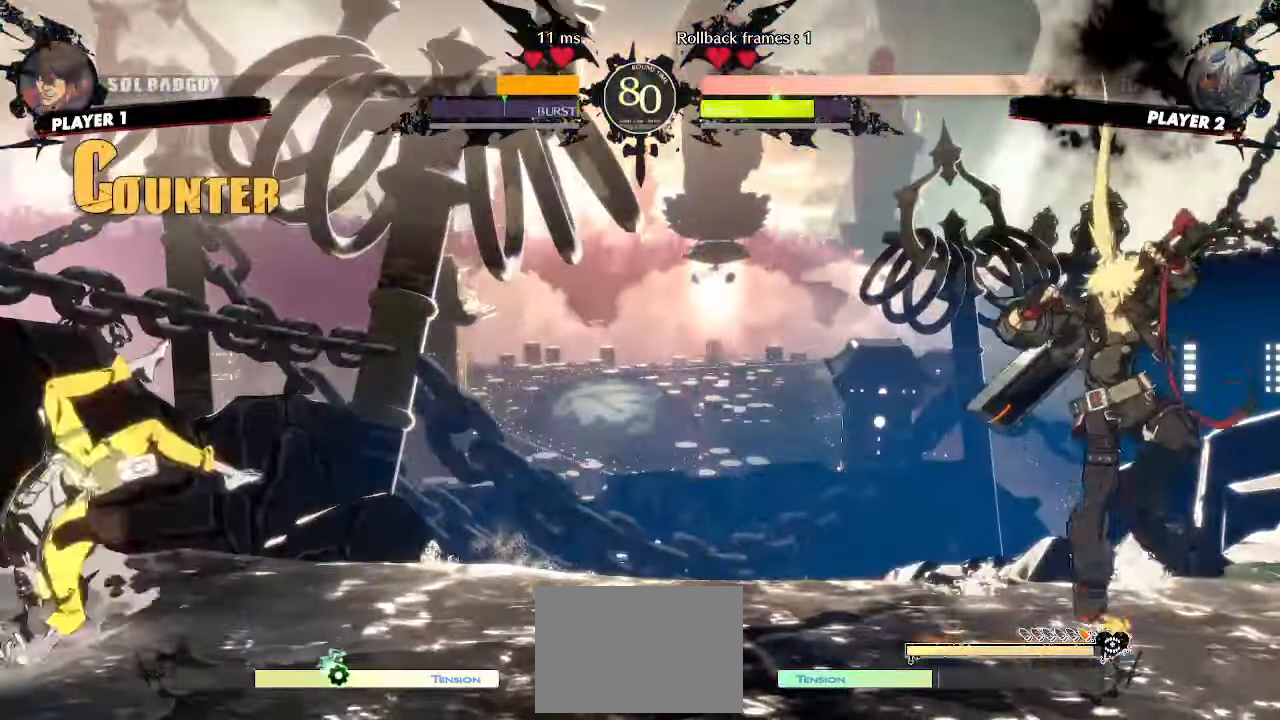
{"dt_ms": 500, "buttons": ["DPAD_RIGHT", "K"], "events": [[367, "DPAD_RIGHT", "down"], [467, "K", "down"]]}
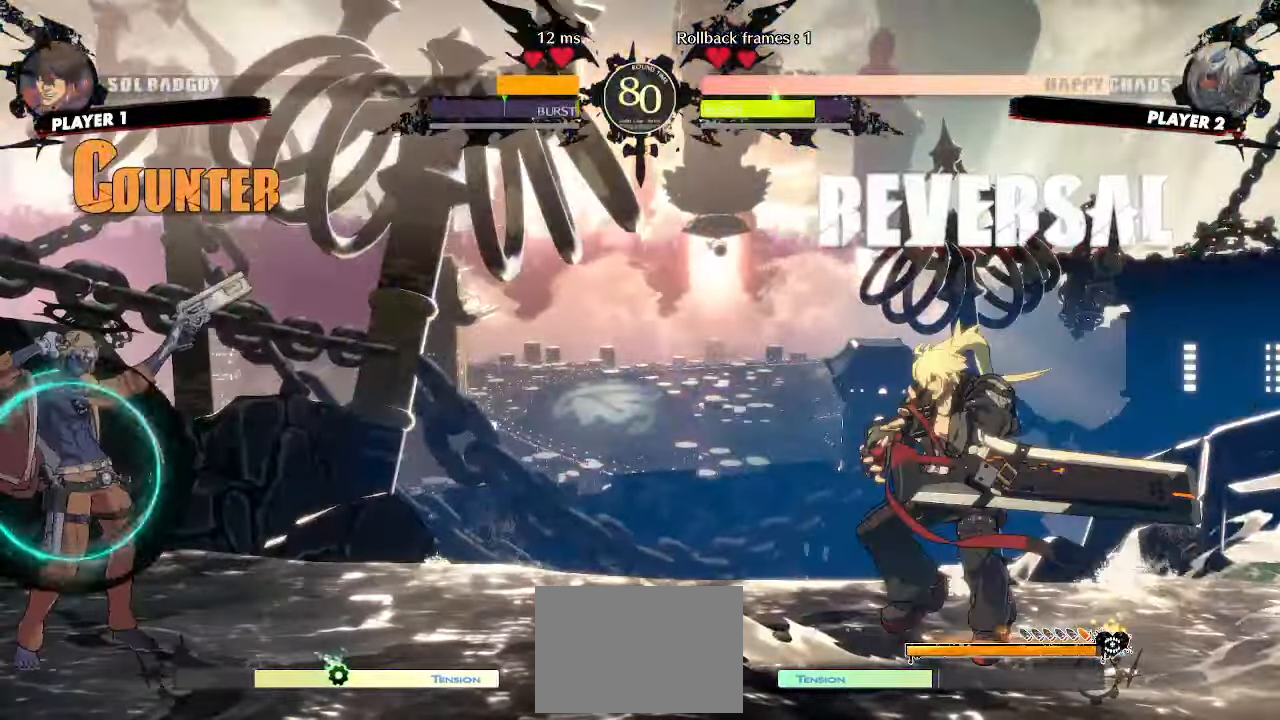
{"dt_ms": 500, "buttons": ["DPAD_DOWN", "DPAD_RIGHT"], "events": [[17, "K", "up"], [367, "DPAD_DOWN", "down"]]}
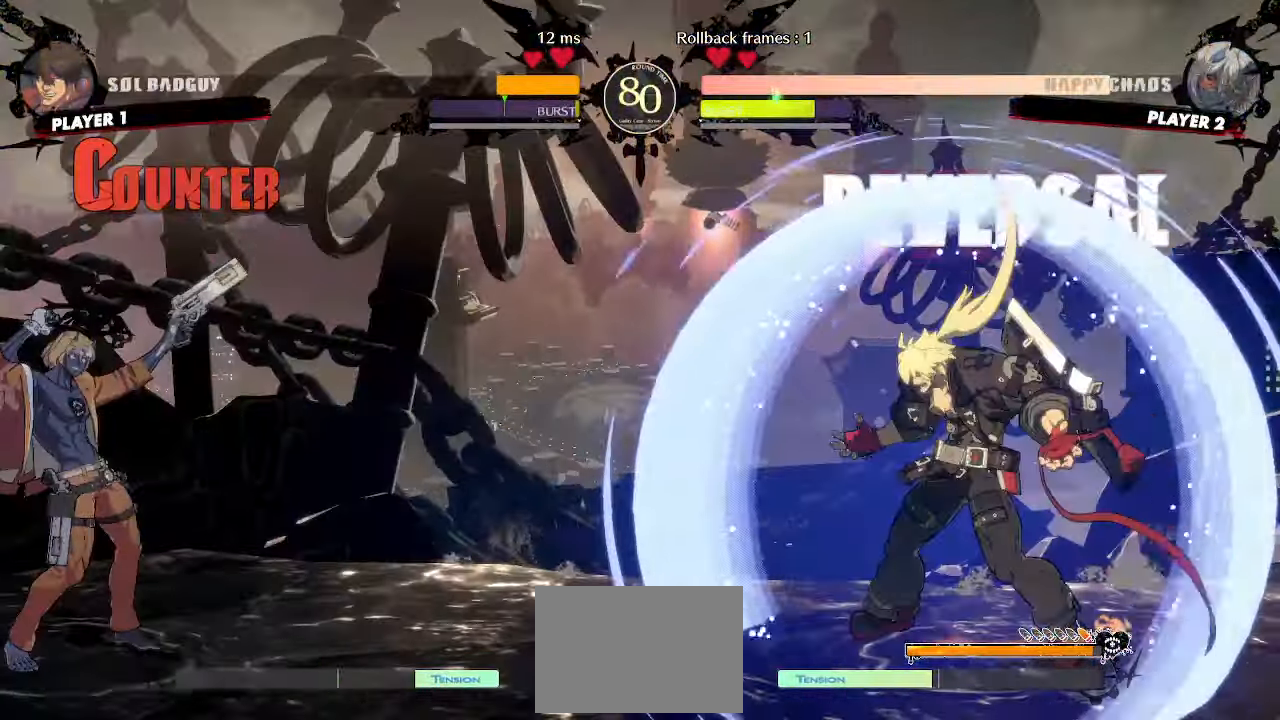
{"dt_ms": 500, "buttons": ["DPAD_DOWN", "DPAD_RIGHT"], "events": [[300, "K", "down"], [450, "K", "up"]]}